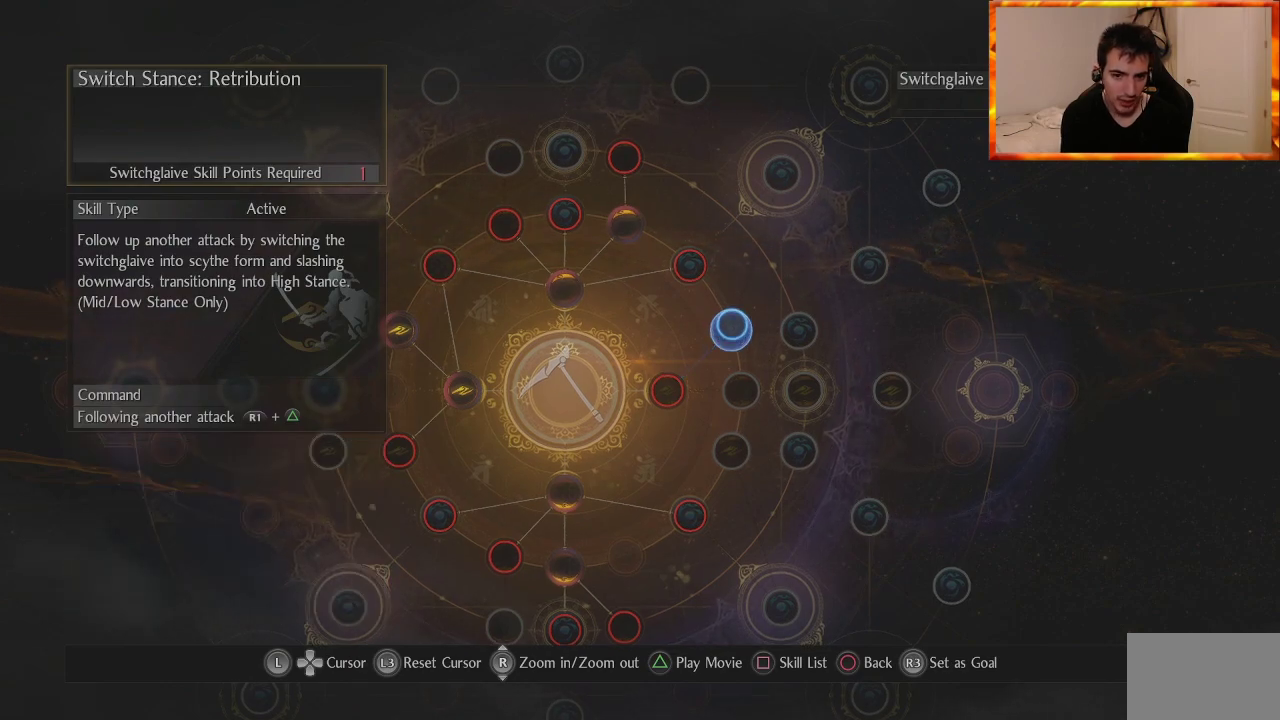
Gameplay with a controller (PlayStation layout); each line is a JSON object with the inputs held at the frame after it. "events" lists button and stick changes between this image and that frame as [ms after this image, input, new state], when the widget could be followed in between.
{"buttons": [], "left_stick": "center", "right_stick": "center", "events": [[67, "left_stick", "down"], [233, "left_stick", "center"]]}
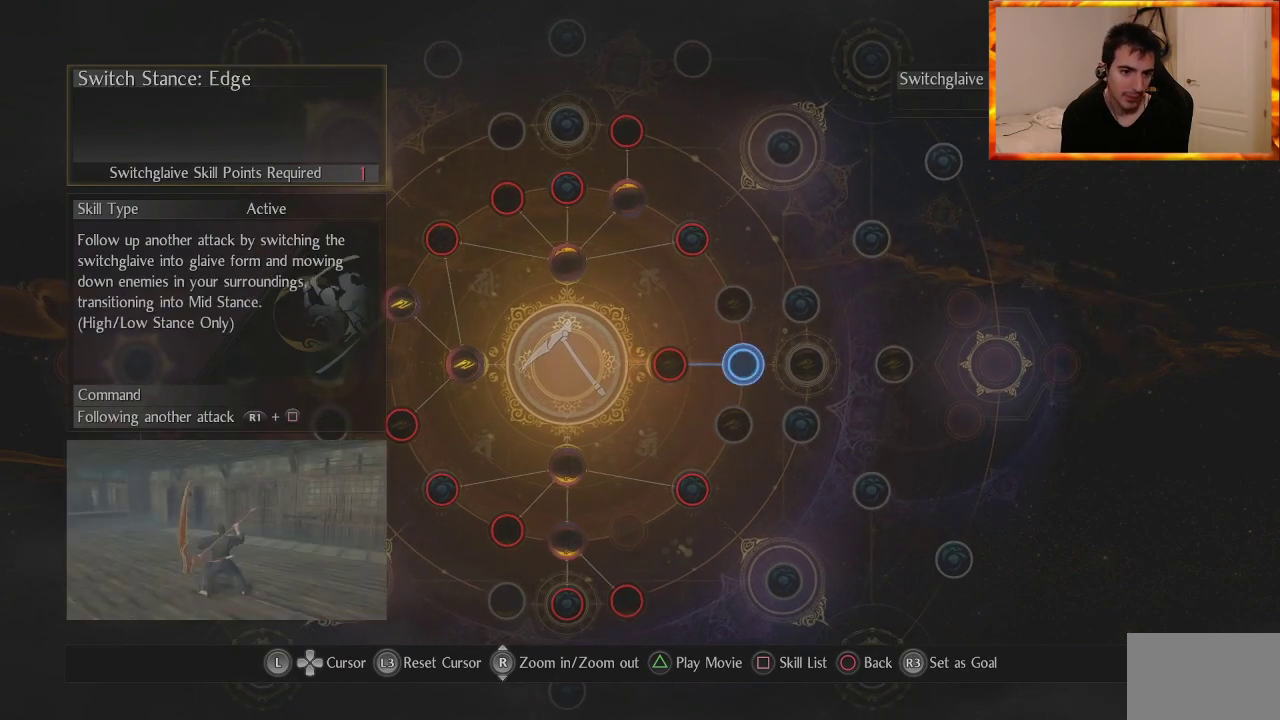
{"buttons": [], "left_stick": "center", "right_stick": "center", "events": []}
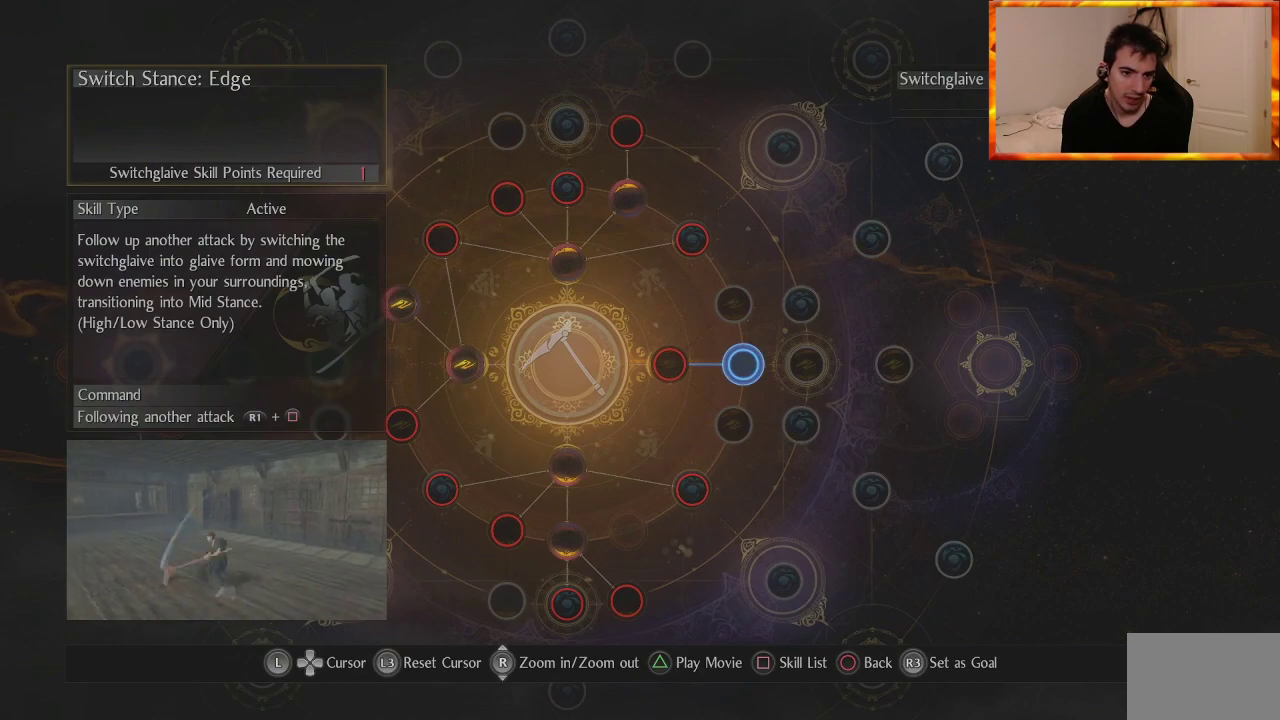
{"buttons": [], "left_stick": "center", "right_stick": "center", "events": []}
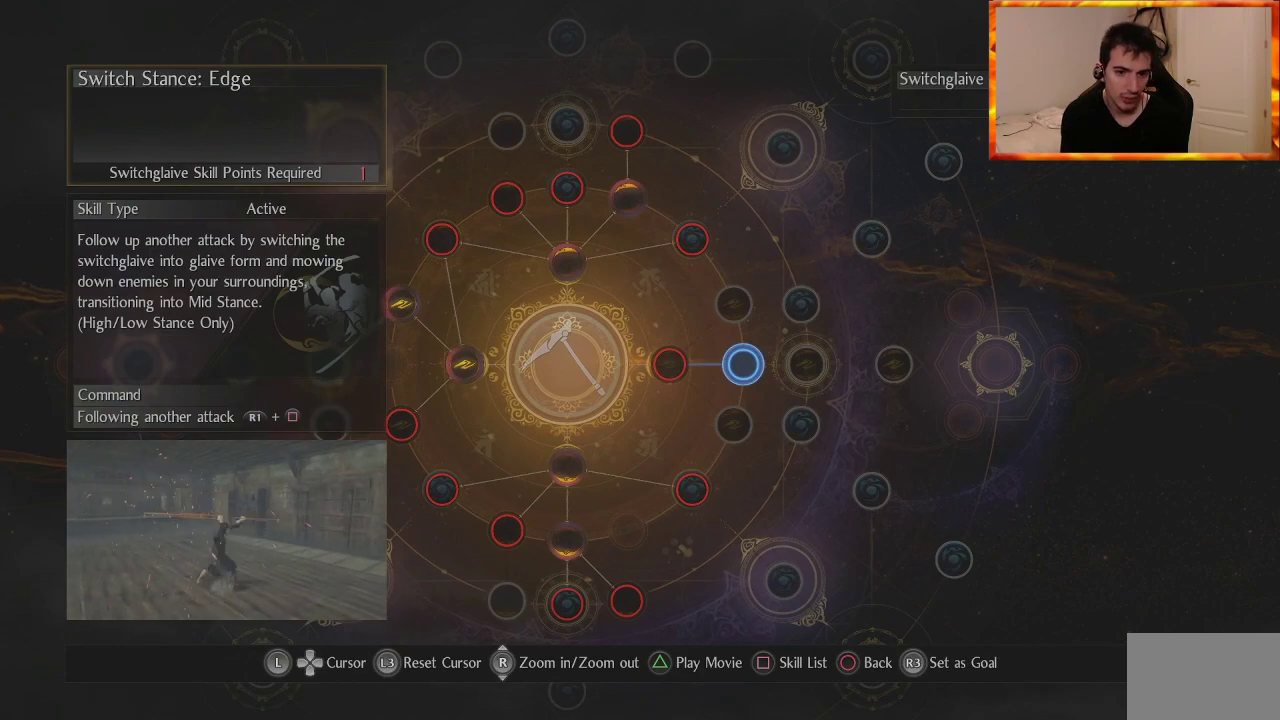
{"buttons": [], "left_stick": "center", "right_stick": "center", "events": []}
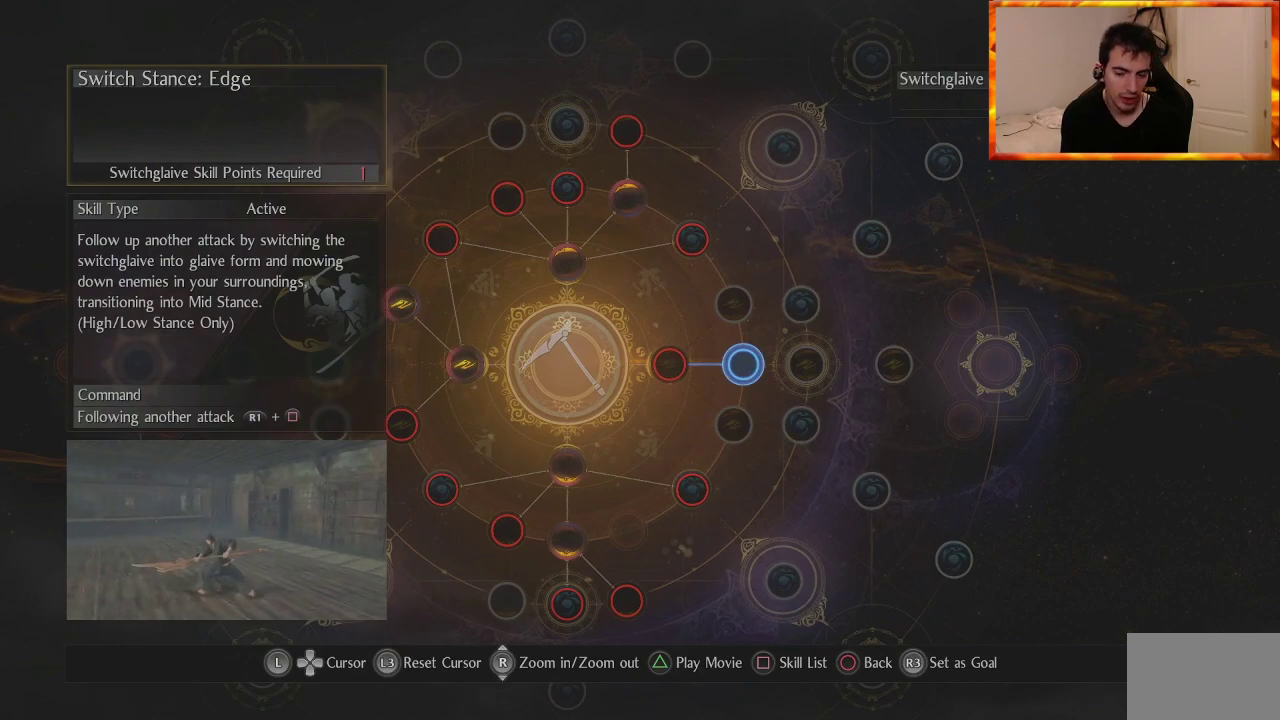
{"buttons": [], "left_stick": "center", "right_stick": "center", "events": []}
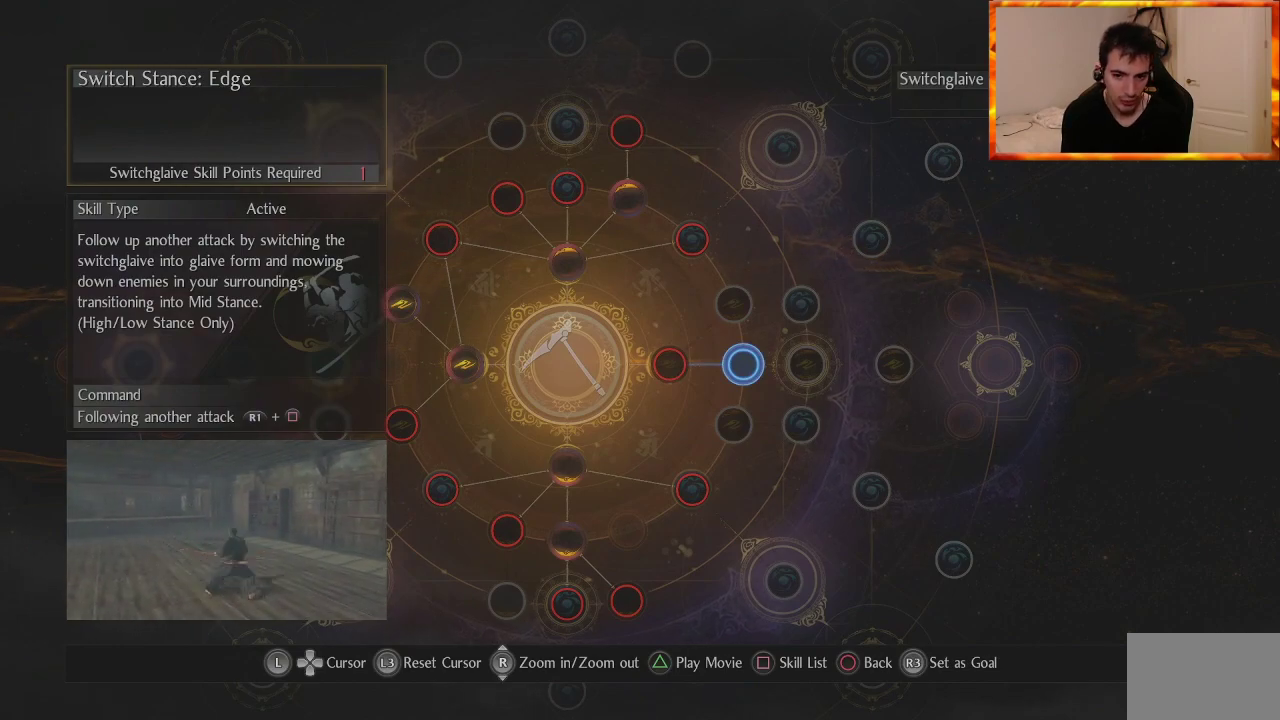
{"buttons": [], "left_stick": "center", "right_stick": "center", "events": []}
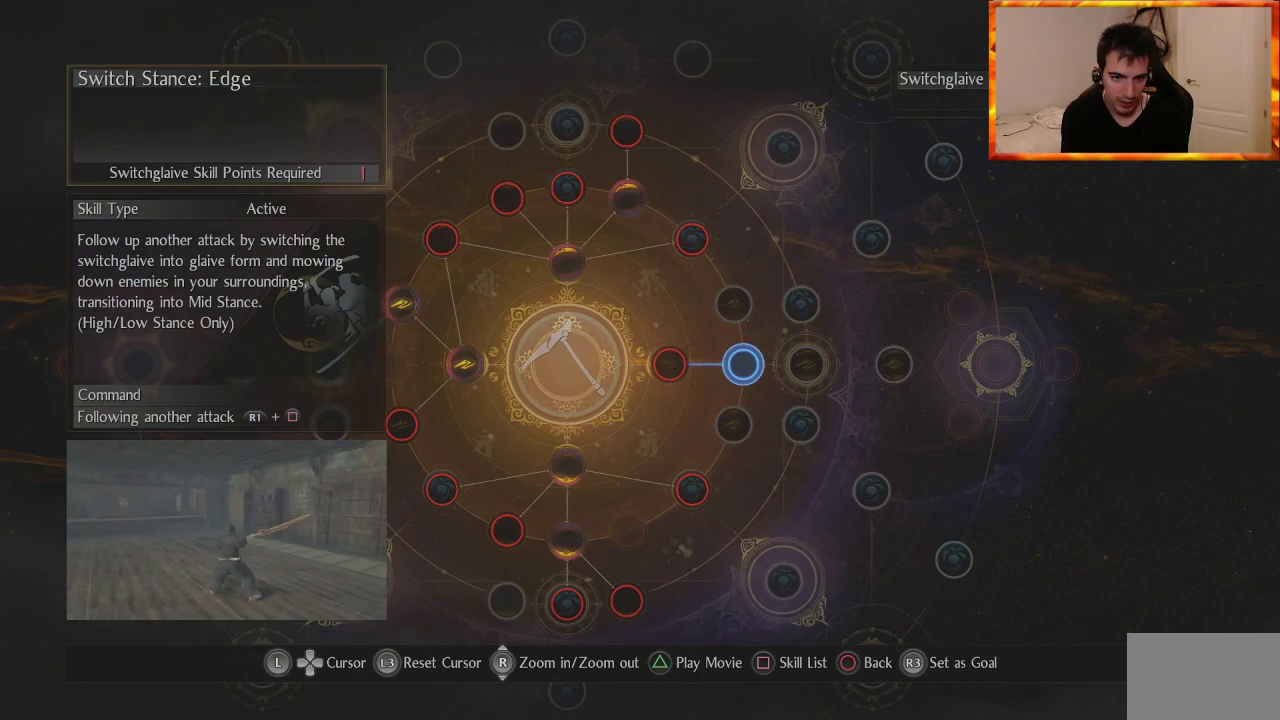
{"buttons": [], "left_stick": "center", "right_stick": "center", "events": [[67, "left_stick", "down"], [233, "left_stick", "center"]]}
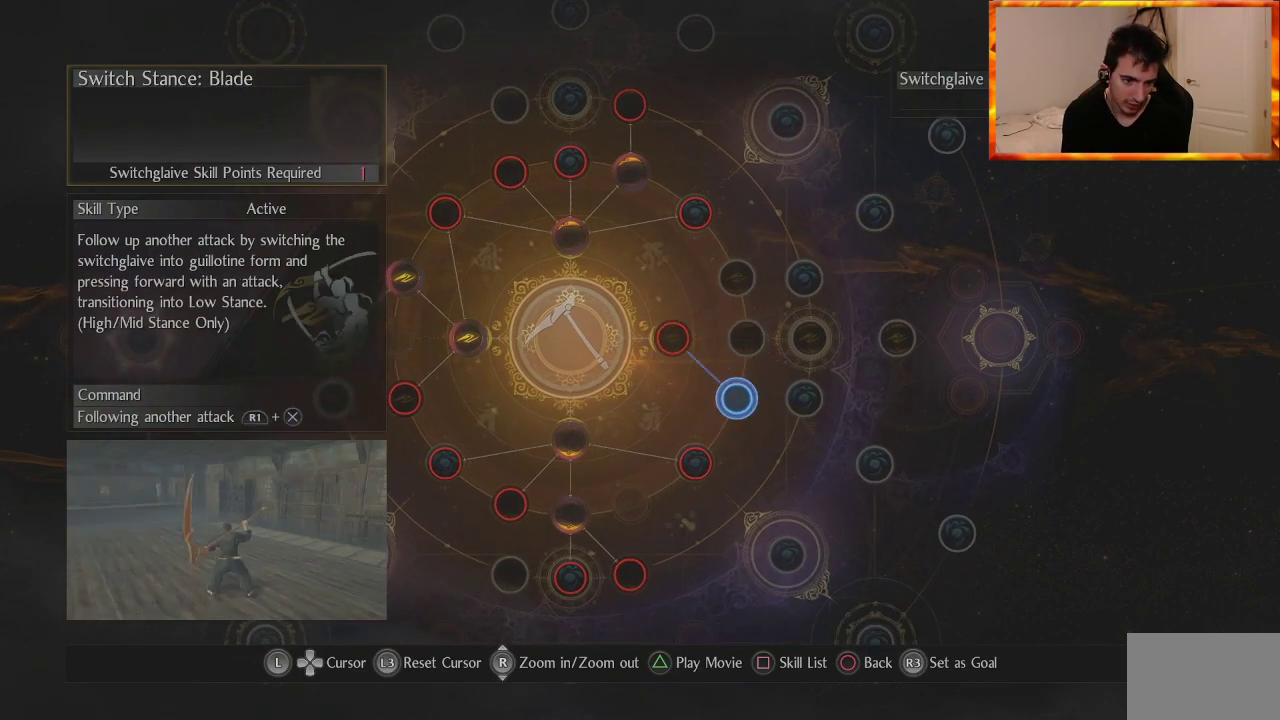
{"buttons": [], "left_stick": "center", "right_stick": "center", "events": []}
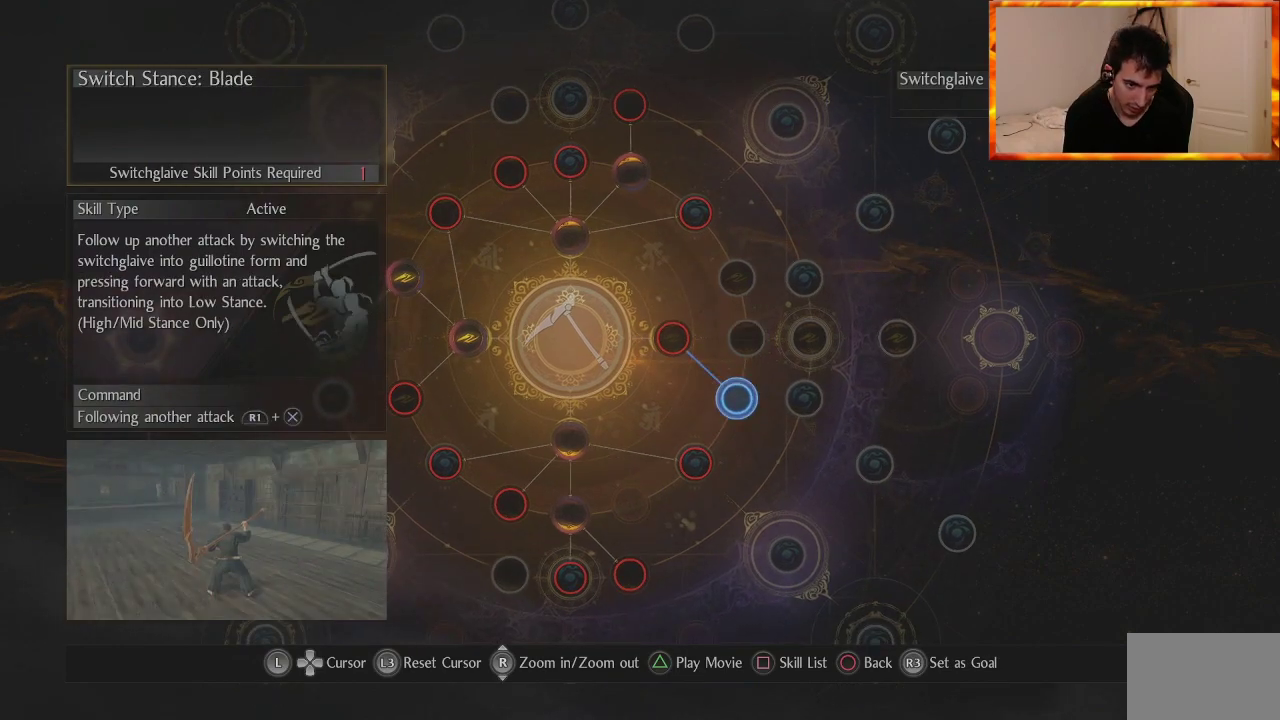
{"buttons": [], "left_stick": "center", "right_stick": "center", "events": []}
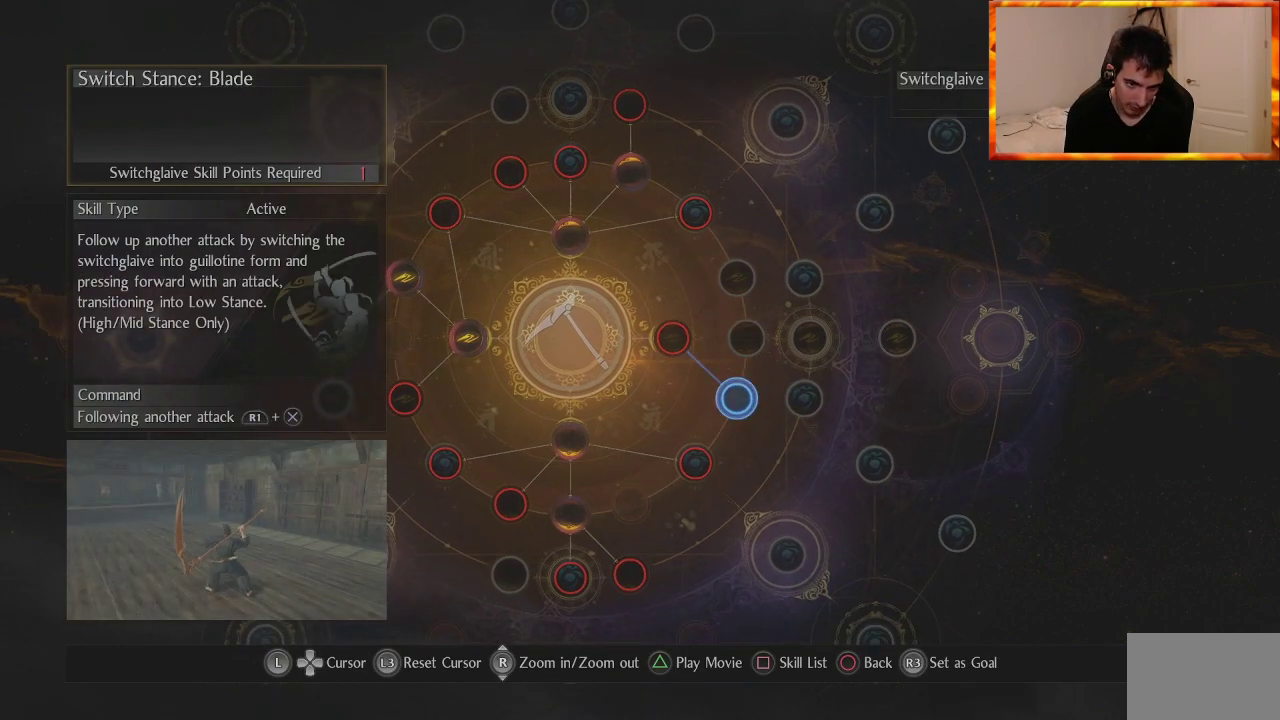
{"buttons": [], "left_stick": "center", "right_stick": "center", "events": []}
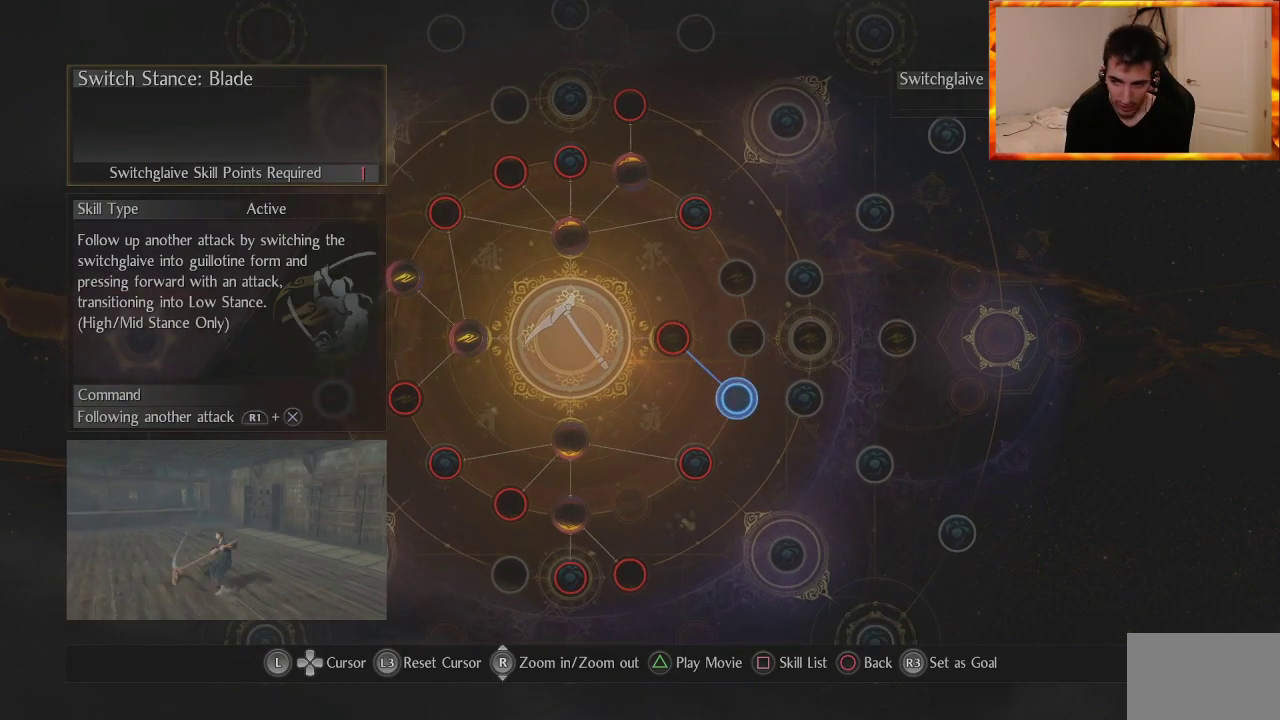
{"buttons": [], "left_stick": "center", "right_stick": "center", "events": []}
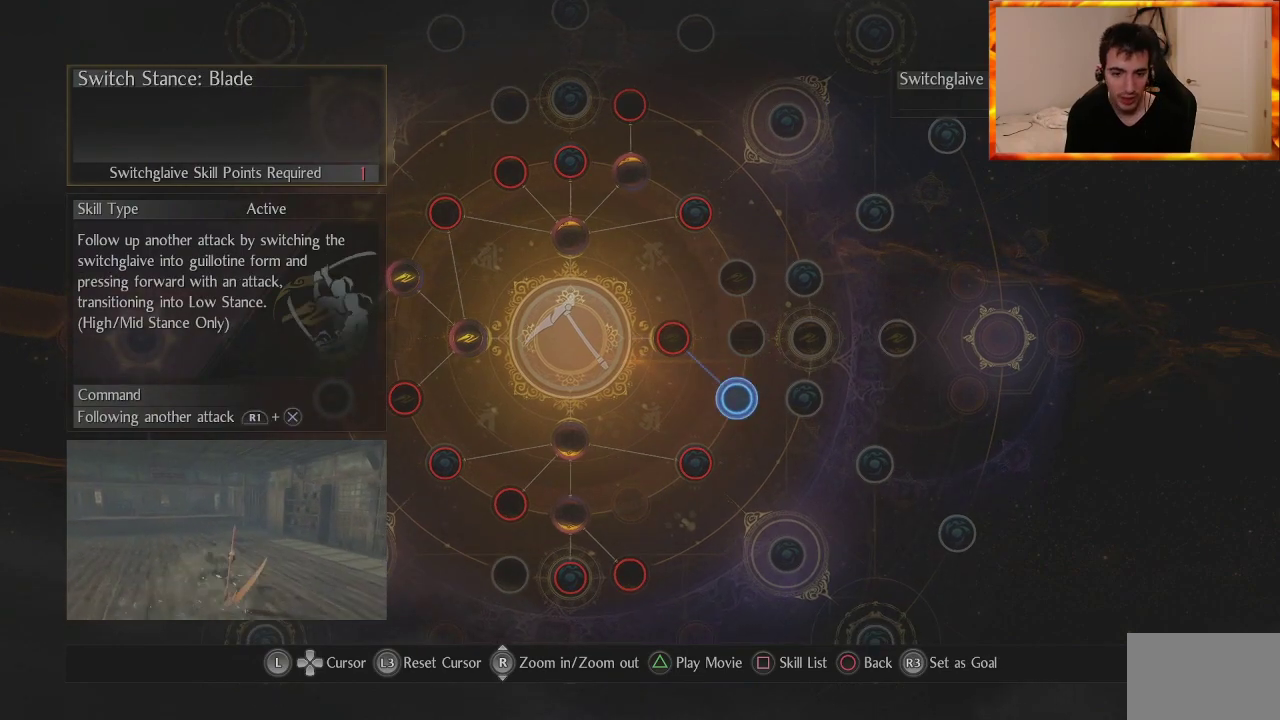
{"buttons": [], "left_stick": "center", "right_stick": "center", "events": []}
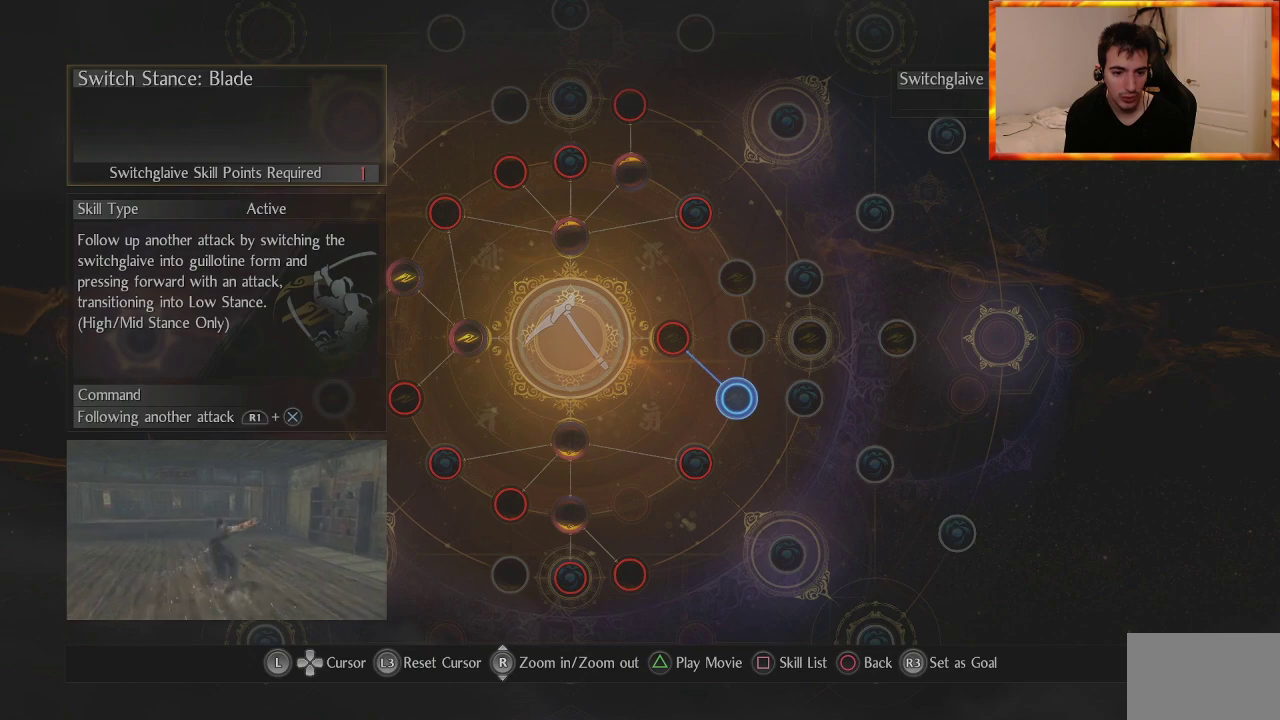
{"buttons": [], "left_stick": "center", "right_stick": "center", "events": []}
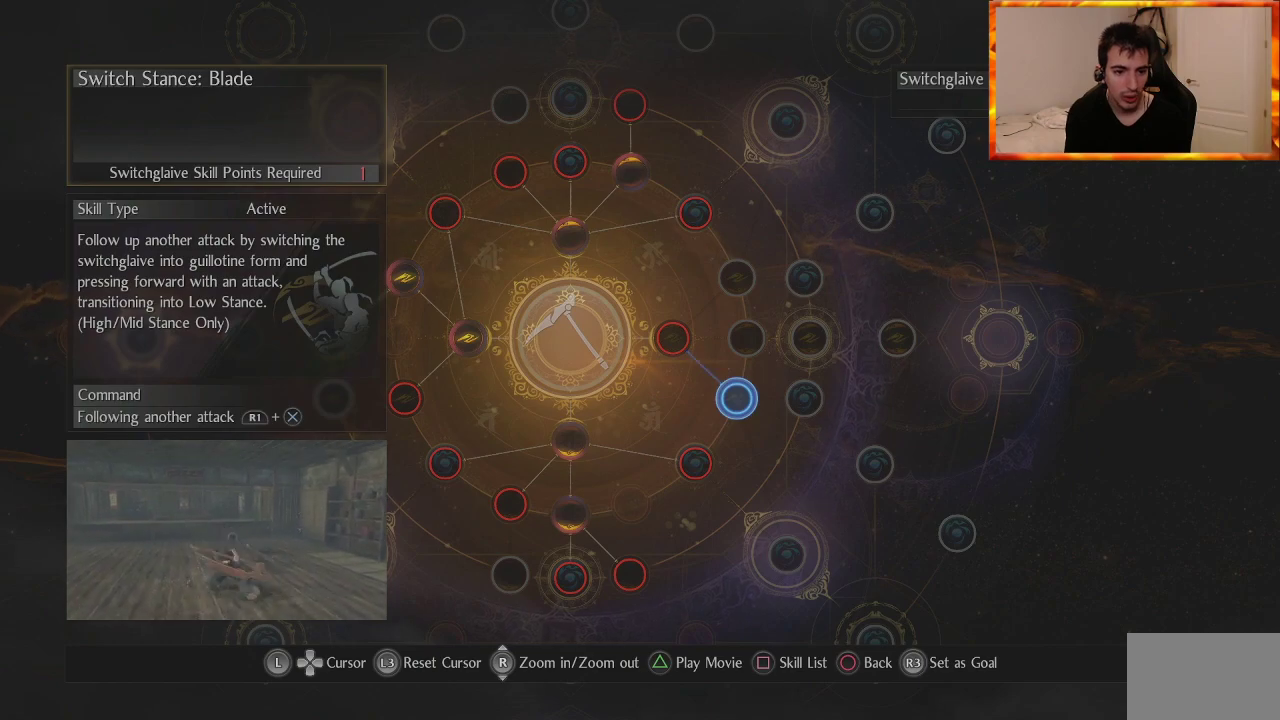
{"buttons": [], "left_stick": "center", "right_stick": "center", "events": []}
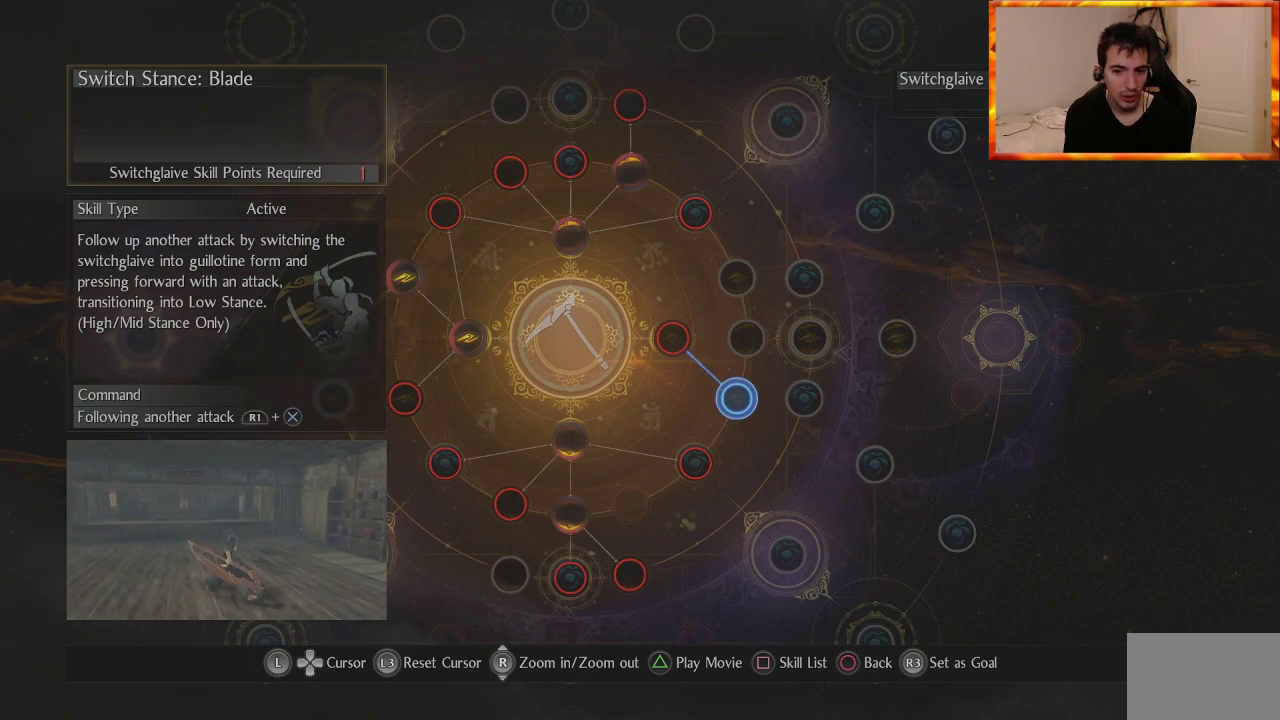
{"buttons": [], "left_stick": "center", "right_stick": "center", "events": []}
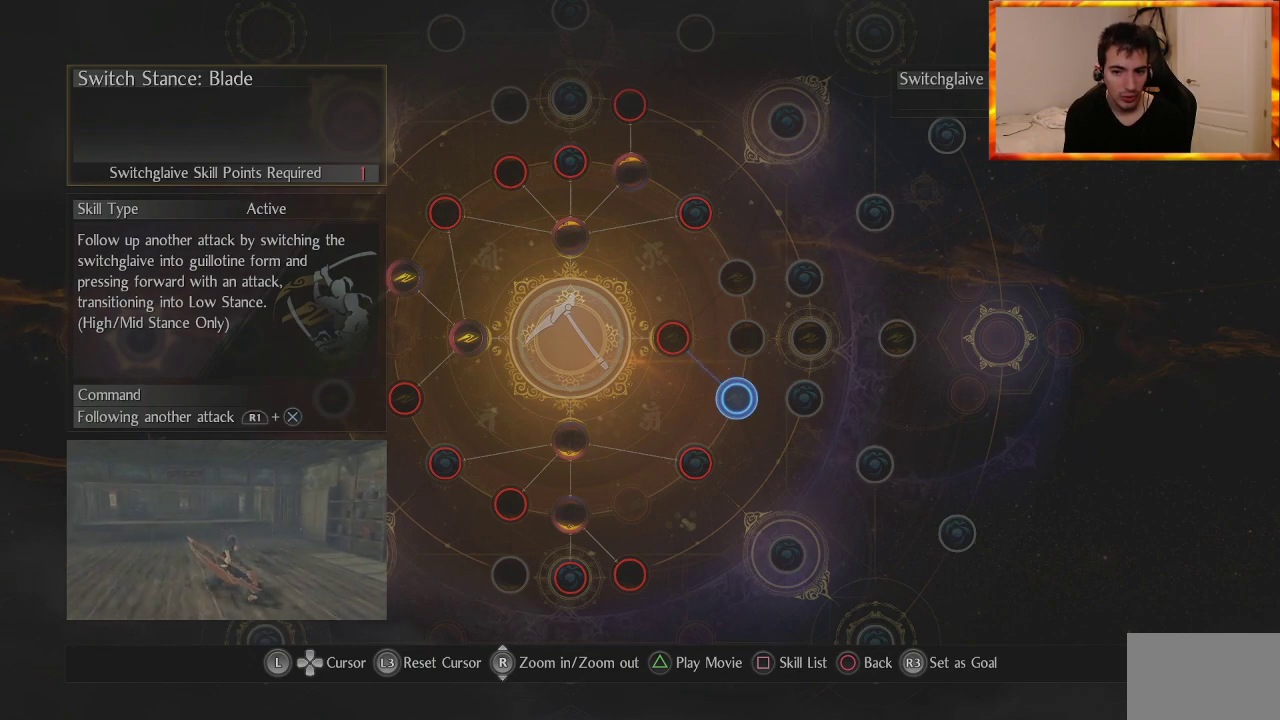
{"buttons": [], "left_stick": "center", "right_stick": "center", "events": []}
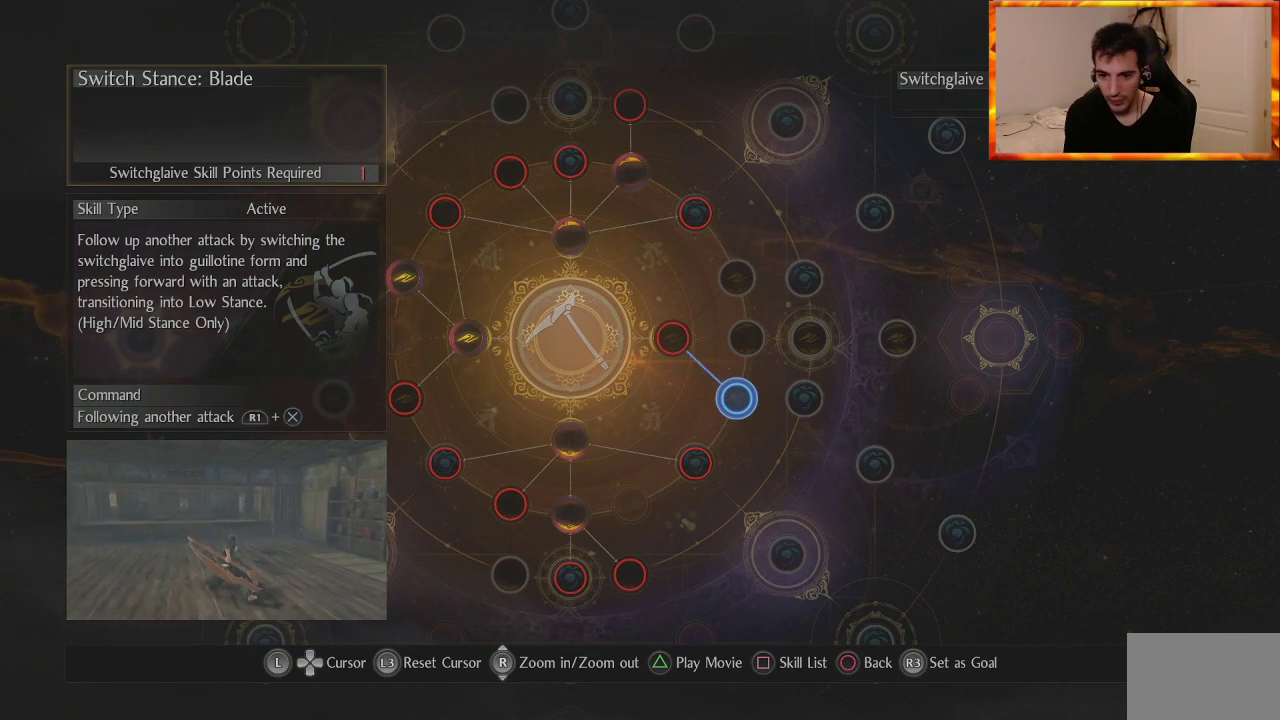
{"buttons": [], "left_stick": "up", "right_stick": "center", "events": [[483, "left_stick", "up"]]}
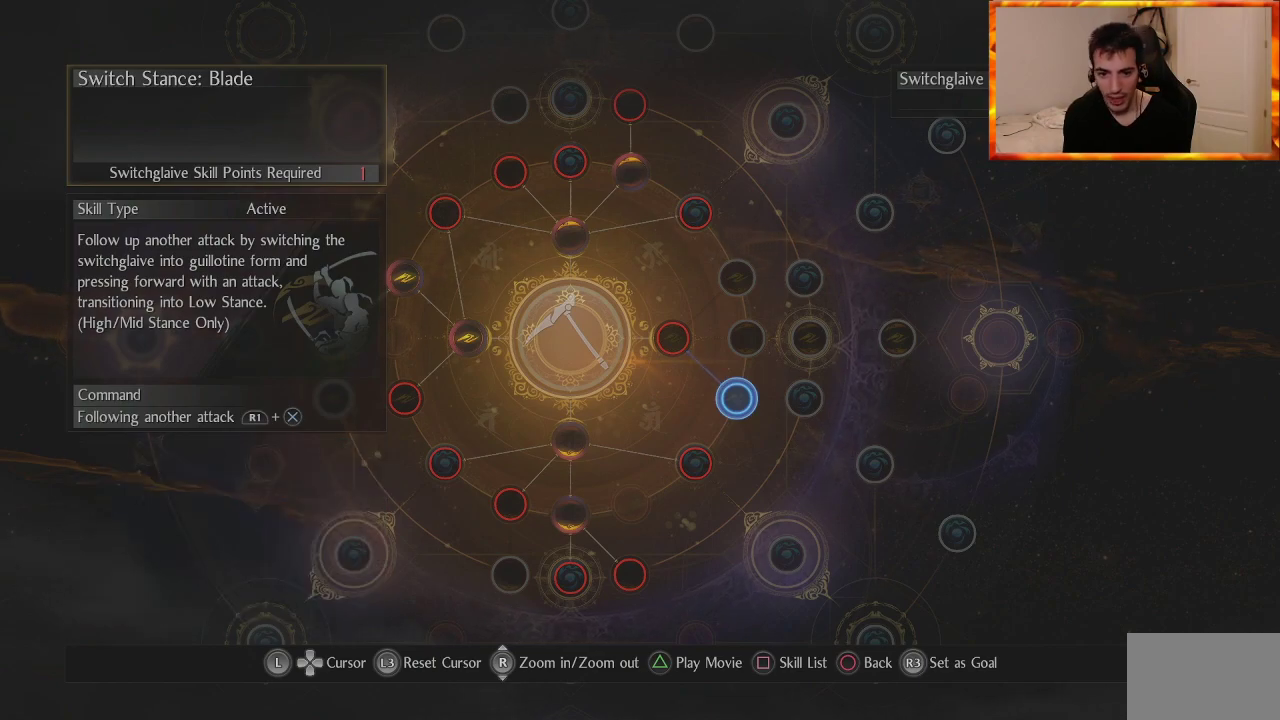
{"buttons": [], "left_stick": "center", "right_stick": "center", "events": [[150, "left_stick", "center"]]}
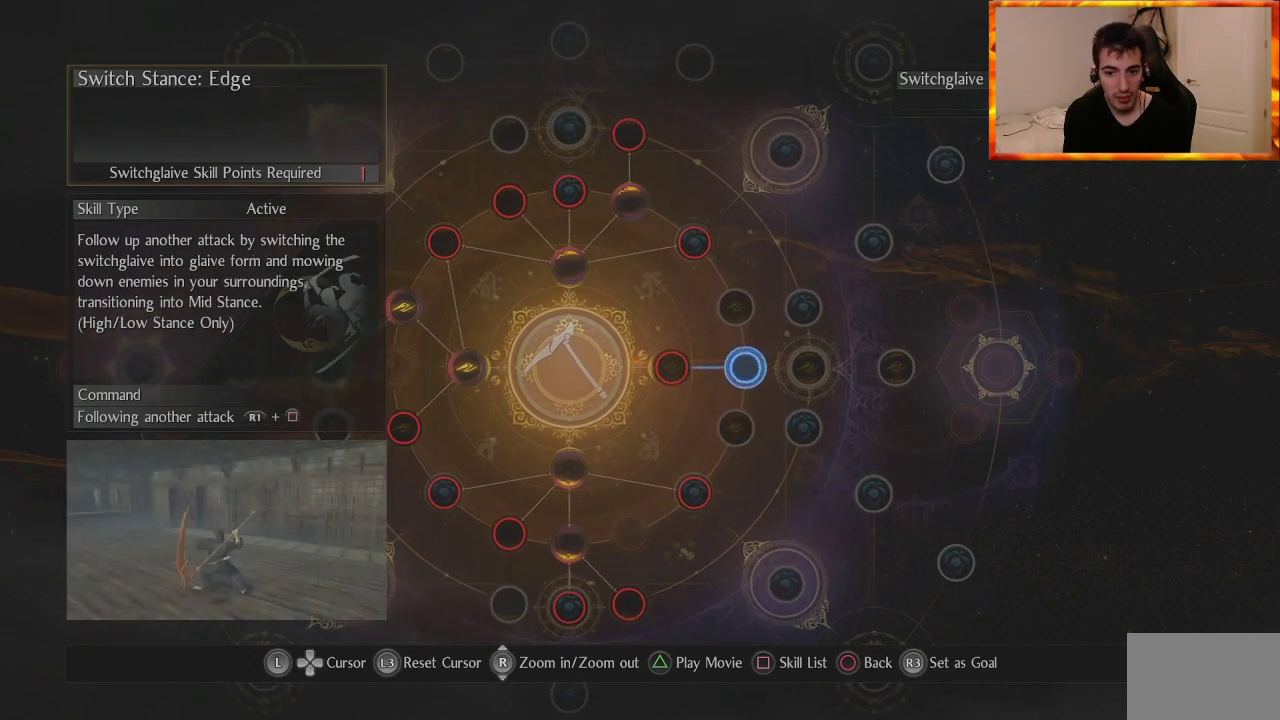
{"buttons": [], "left_stick": "center", "right_stick": "center", "events": [[133, "left_stick", "up"], [267, "left_stick", "center"]]}
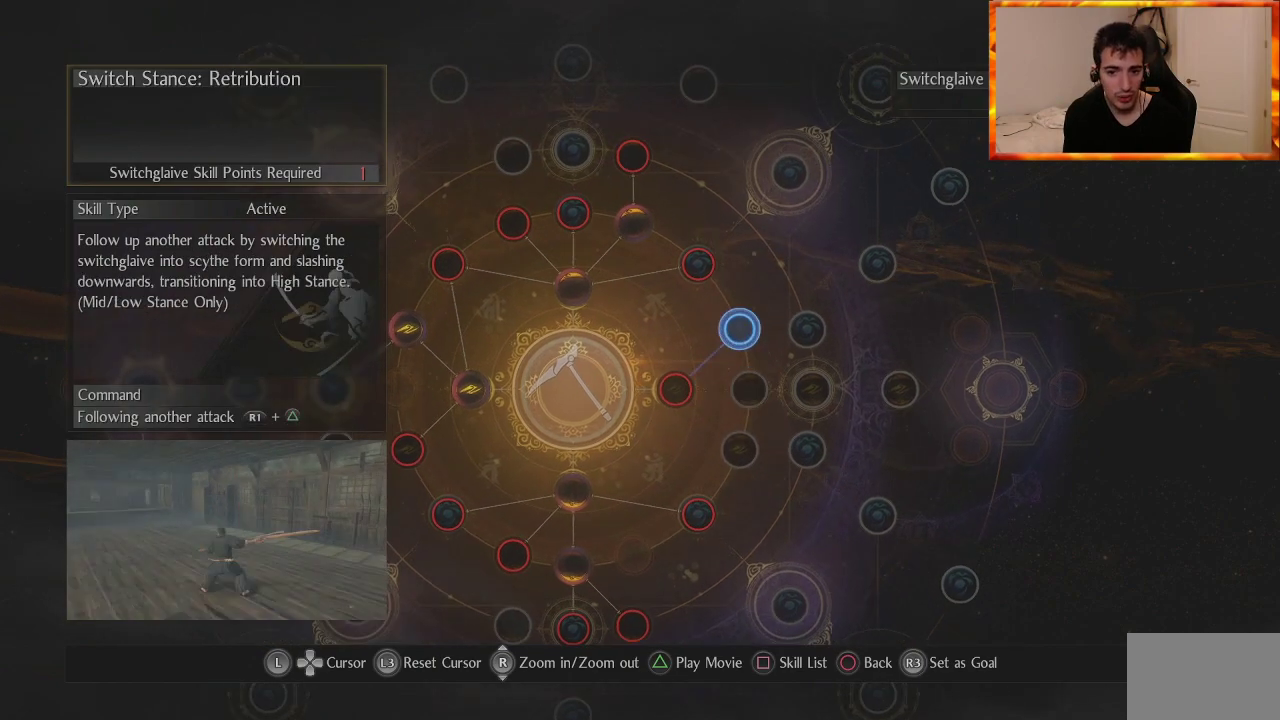
{"buttons": [], "left_stick": "center", "right_stick": "center", "events": [[67, "left_stick", "down"], [233, "left_stick", "center"]]}
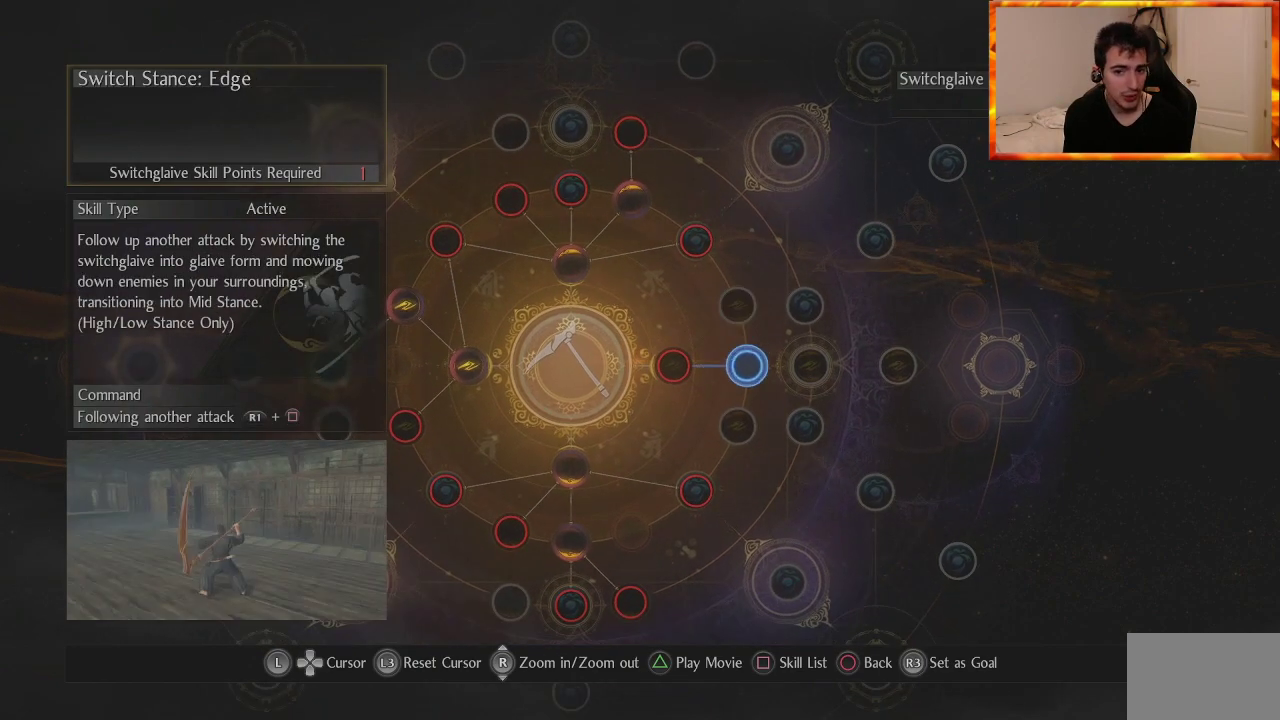
{"buttons": [], "left_stick": "center", "right_stick": "center", "events": [[100, "left_stick", "up"], [233, "left_stick", "center"]]}
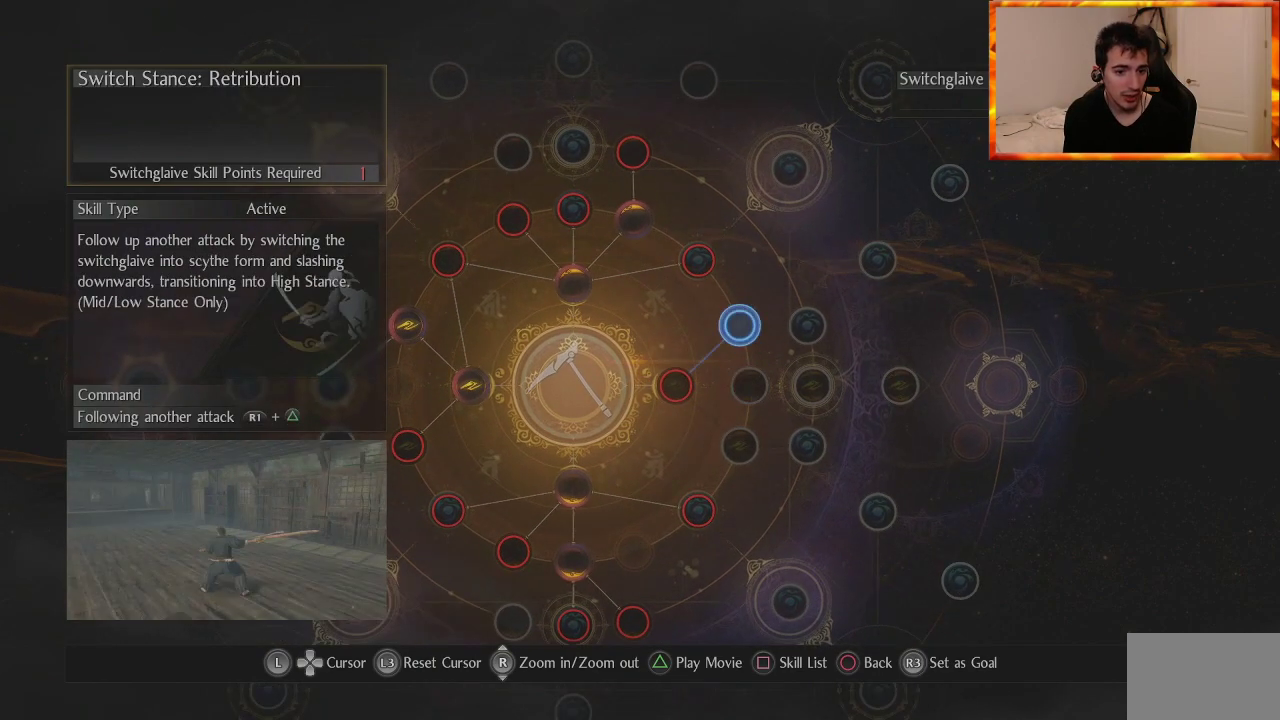
{"buttons": [], "left_stick": "center", "right_stick": "center", "events": []}
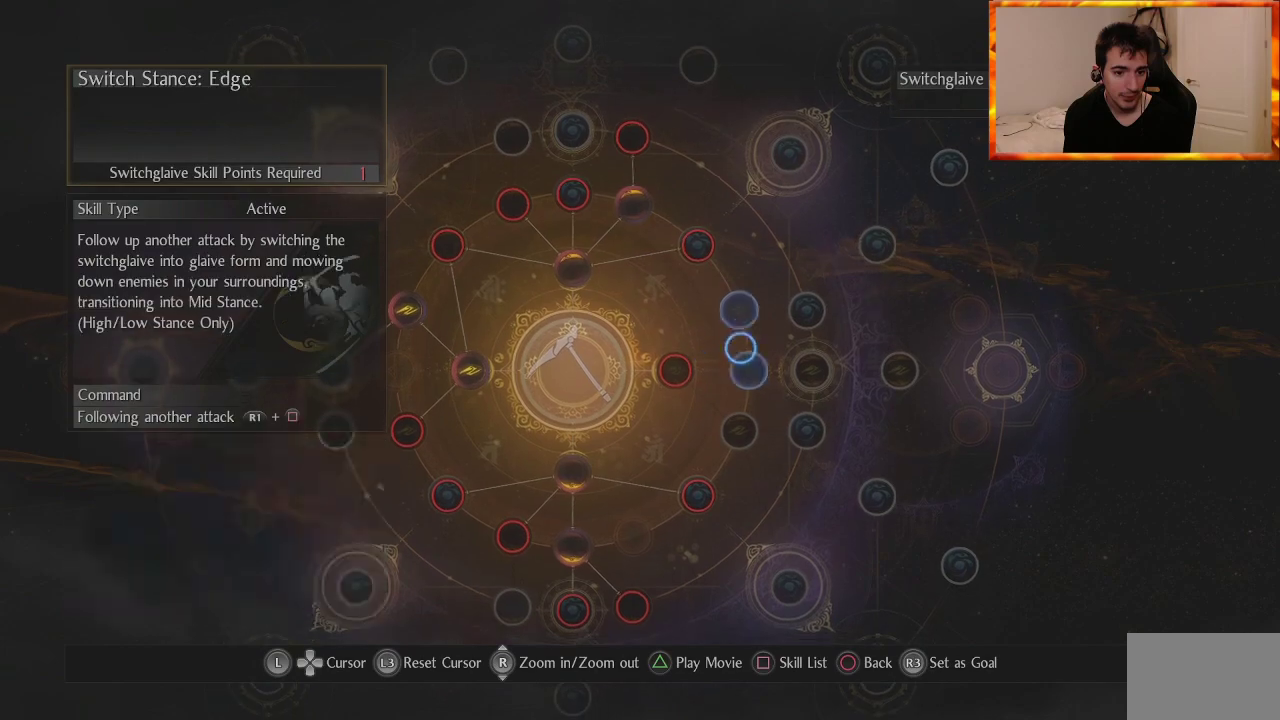
{"buttons": [], "left_stick": "center", "right_stick": "center", "events": []}
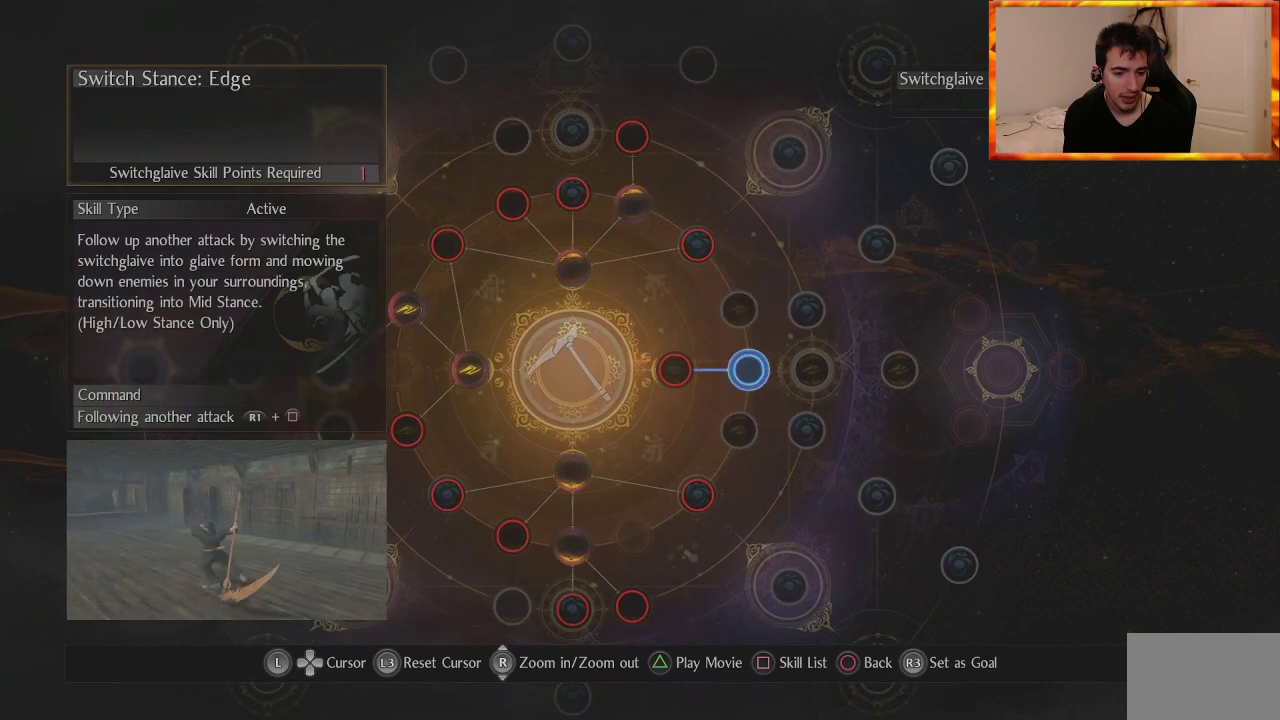
{"buttons": [], "left_stick": "center", "right_stick": "center", "events": []}
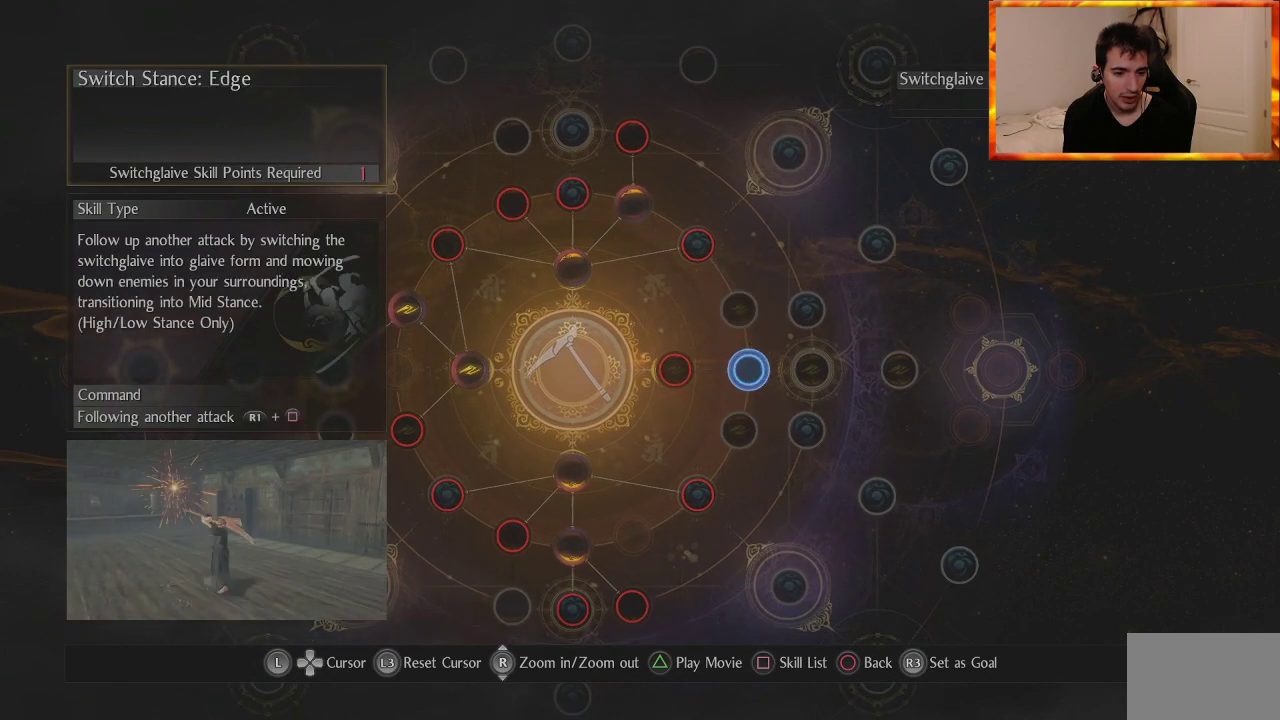
{"buttons": [], "left_stick": "center", "right_stick": "center", "events": []}